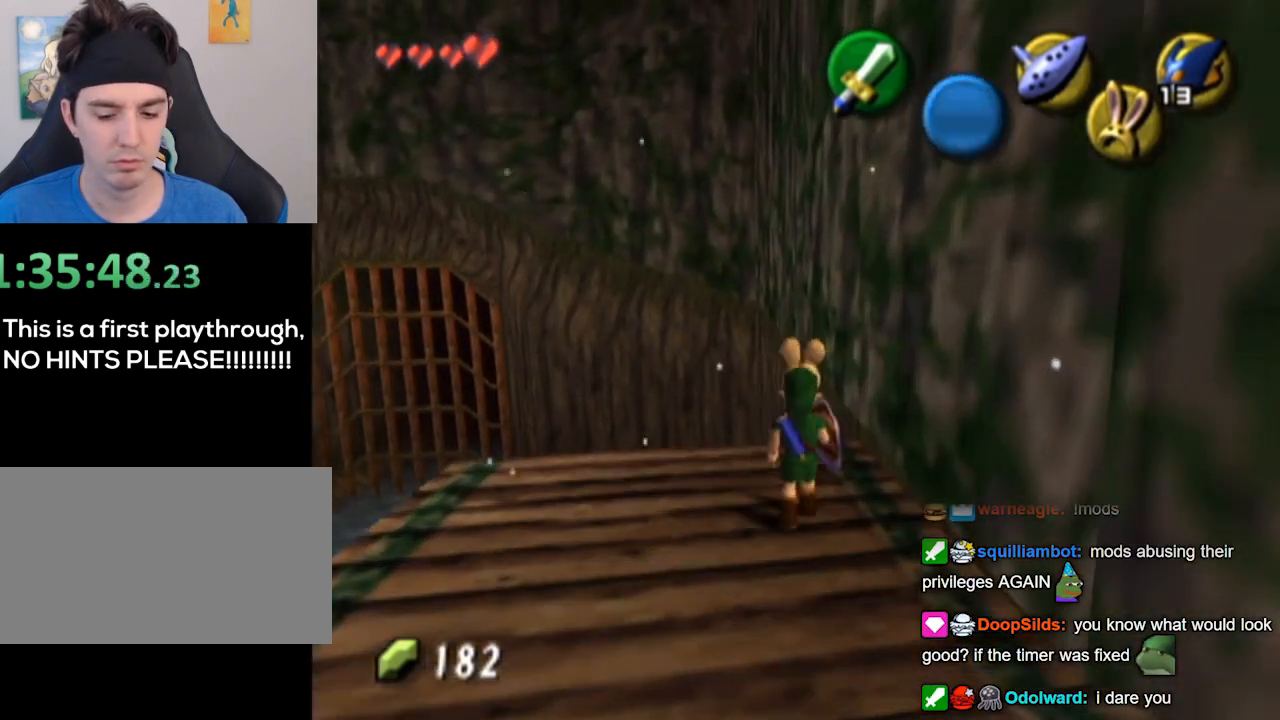
Gameplay with a controller (Nintendo layout); each line is a JSON object with the inputs held at the frame after it. "events" lists button and stick changes between this image and that frame as [ms after this image, input, new state], when the widget could be followed in between. Not read: L3 R3.
{"buttons": [], "left_stick": "center", "right_stick": "center", "events": [[167, "left_stick", "up-left"], [467, "left_stick", "center"]]}
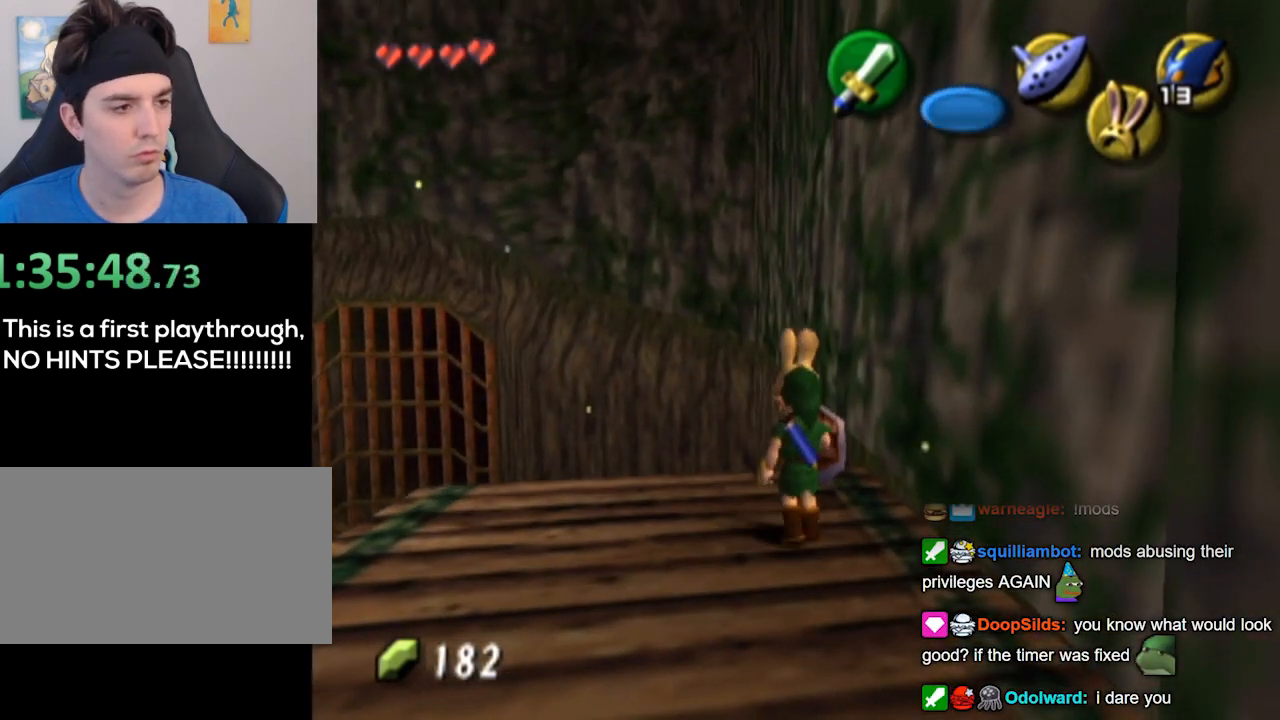
{"buttons": [], "left_stick": "up-left", "right_stick": "center", "events": [[433, "left_stick", "up-left"]]}
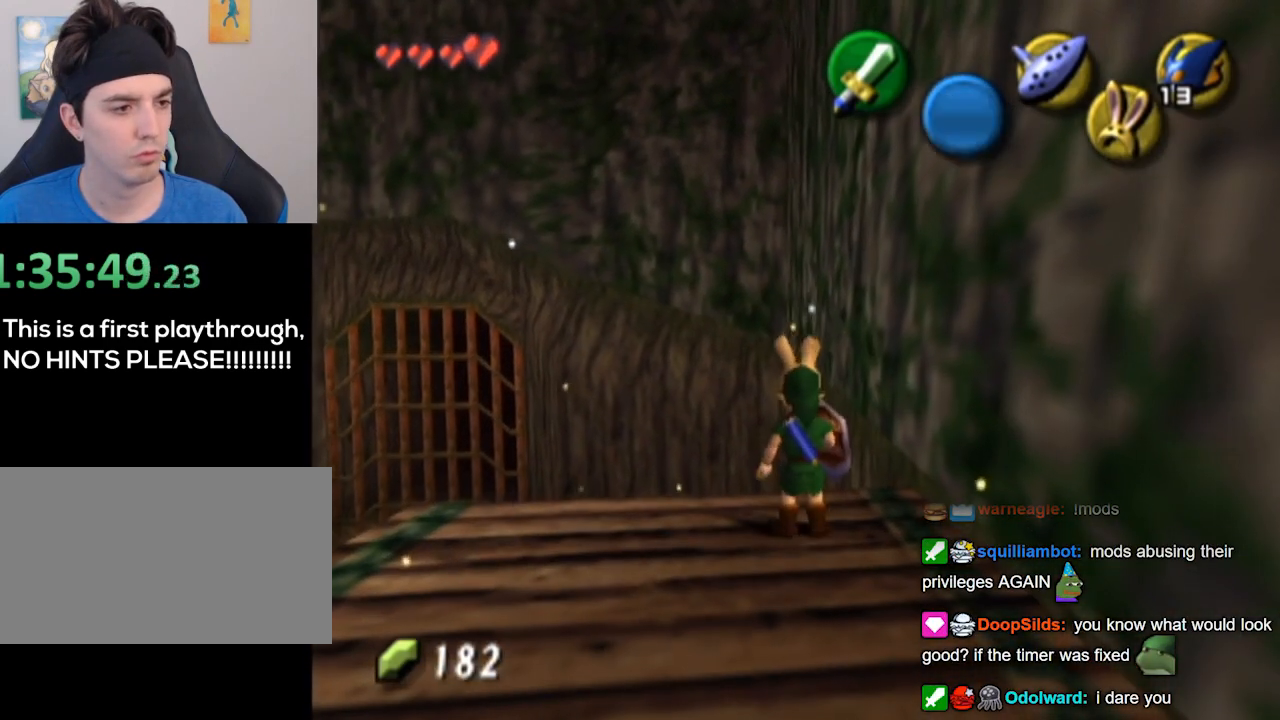
{"buttons": [], "left_stick": "center", "right_stick": "center", "events": [[167, "left_stick", "center"], [200, "right_stick", "up"], [333, "right_stick", "center"]]}
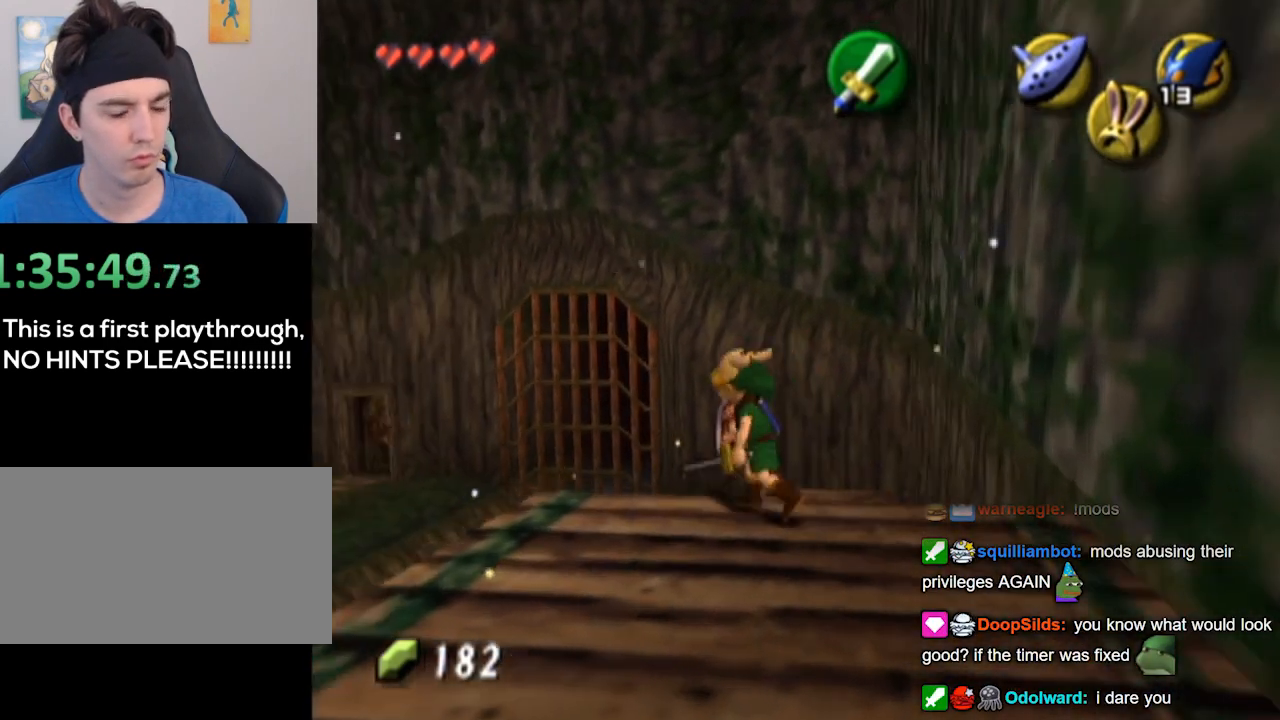
{"buttons": [], "left_stick": "up-right", "right_stick": "center", "events": [[267, "left_stick", "up-right"]]}
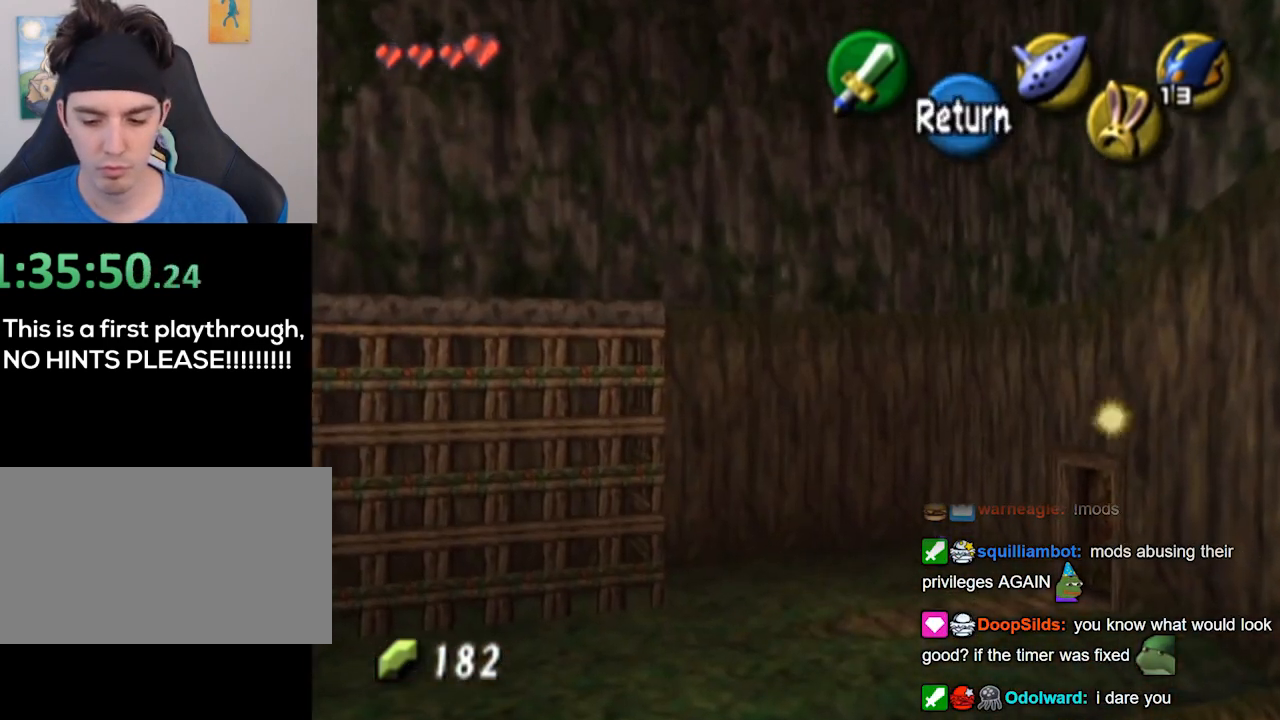
{"buttons": [], "left_stick": "up-right", "right_stick": "center", "events": []}
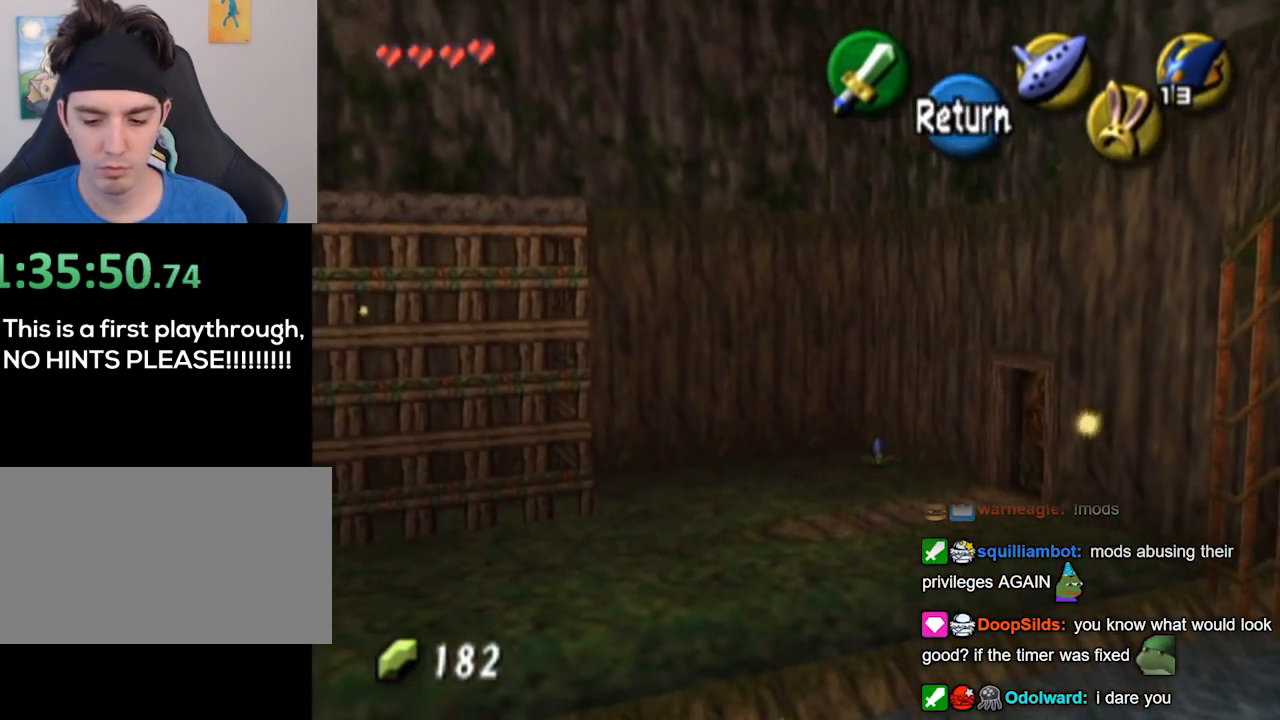
{"buttons": [], "left_stick": "up-right", "right_stick": "center", "events": []}
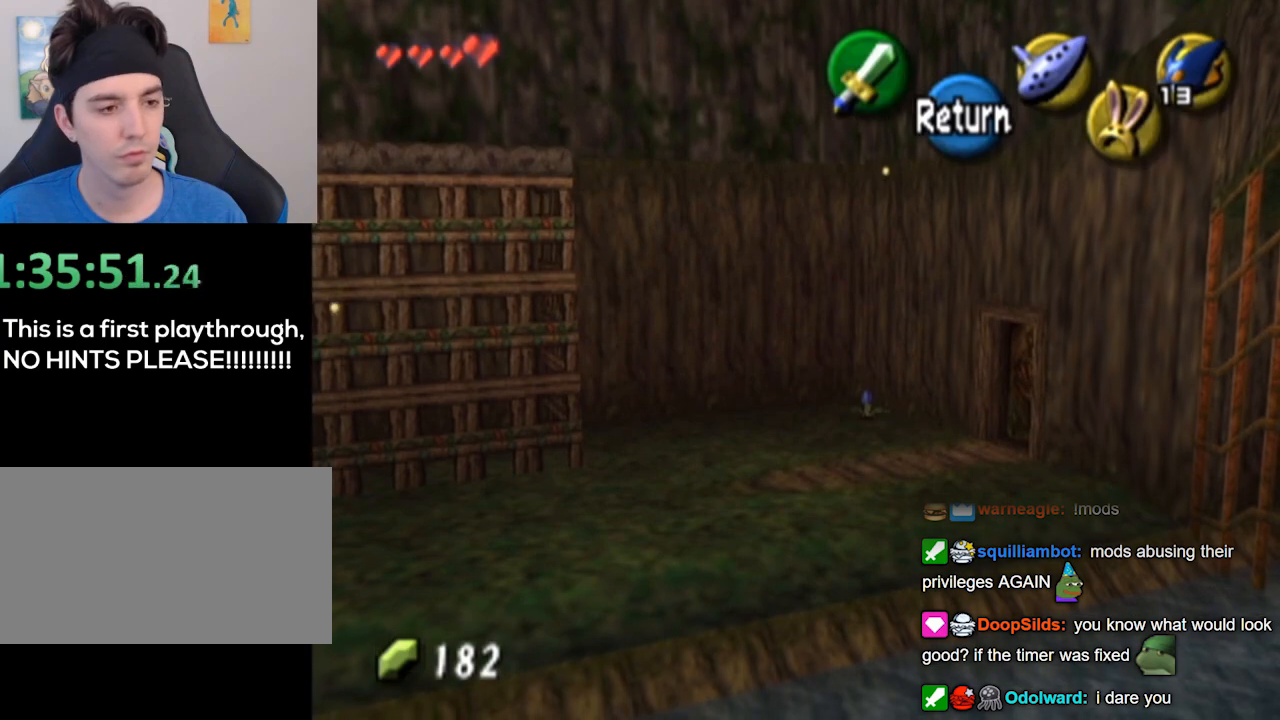
{"buttons": [], "left_stick": "right", "right_stick": "center", "events": [[167, "left_stick", "center"], [400, "left_stick", "right"]]}
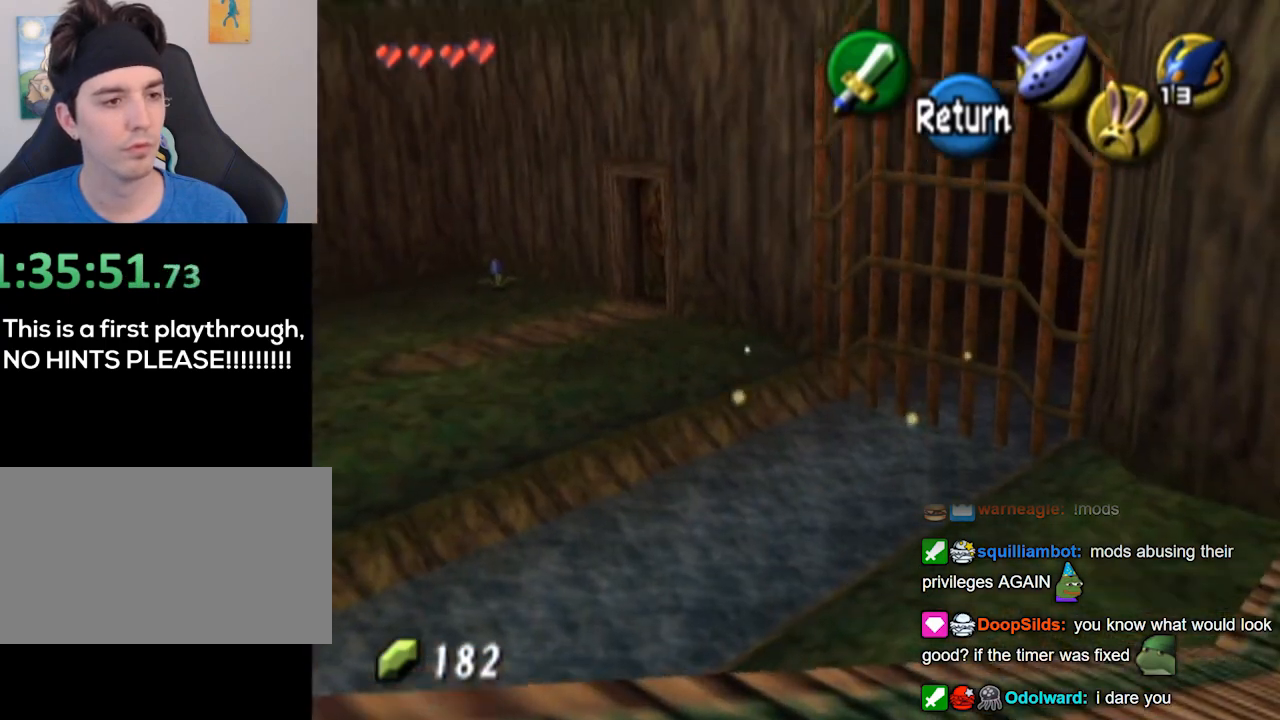
{"buttons": [], "left_stick": "up-right", "right_stick": "down", "events": [[100, "left_stick", "center"], [167, "A", "down"], [233, "A", "up"], [233, "left_stick", "up-right"], [500, "right_stick", "down"]]}
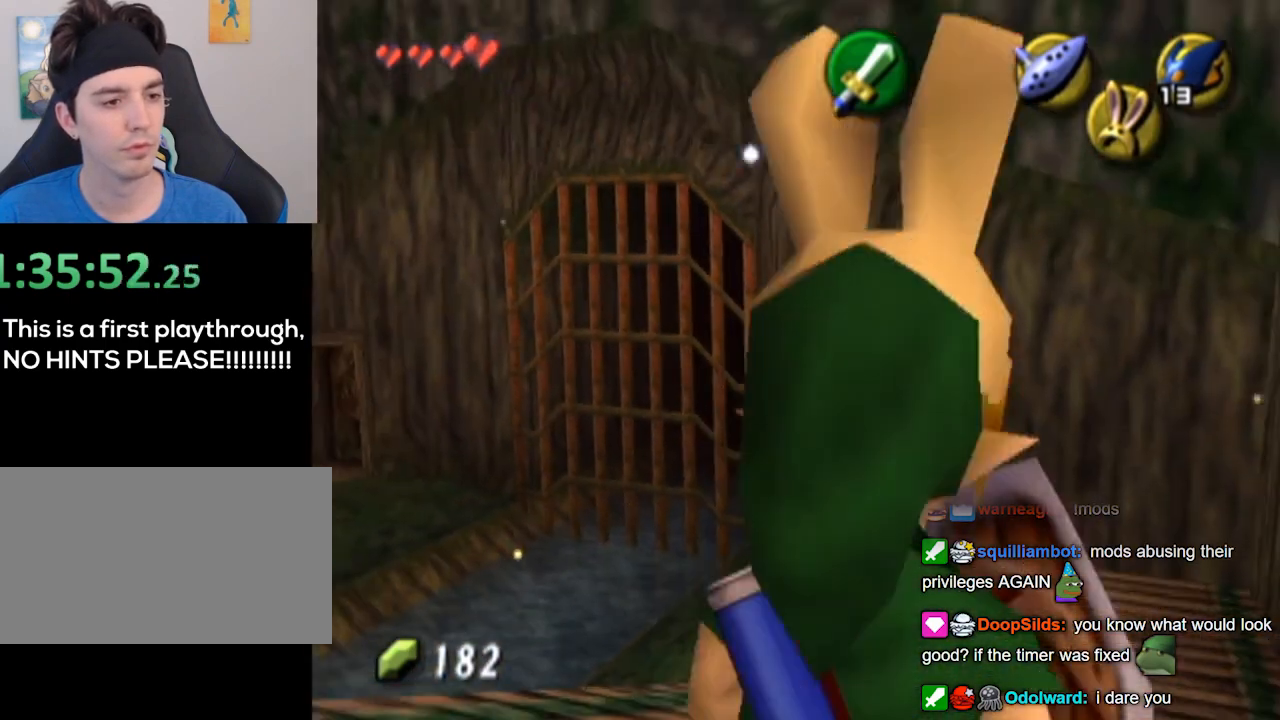
{"buttons": [], "left_stick": "up-right", "right_stick": "center", "events": [[33, "right_stick", "center"]]}
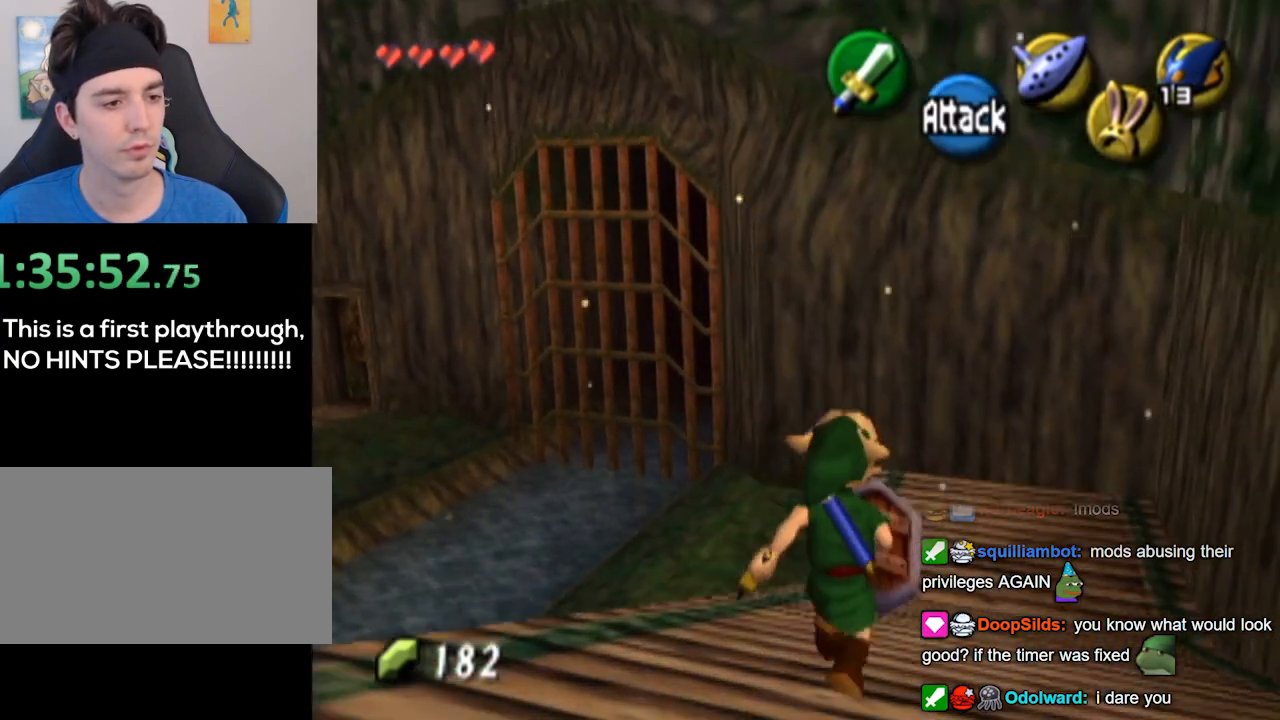
{"buttons": [], "left_stick": "up", "right_stick": "center", "events": [[400, "left_stick", "up"]]}
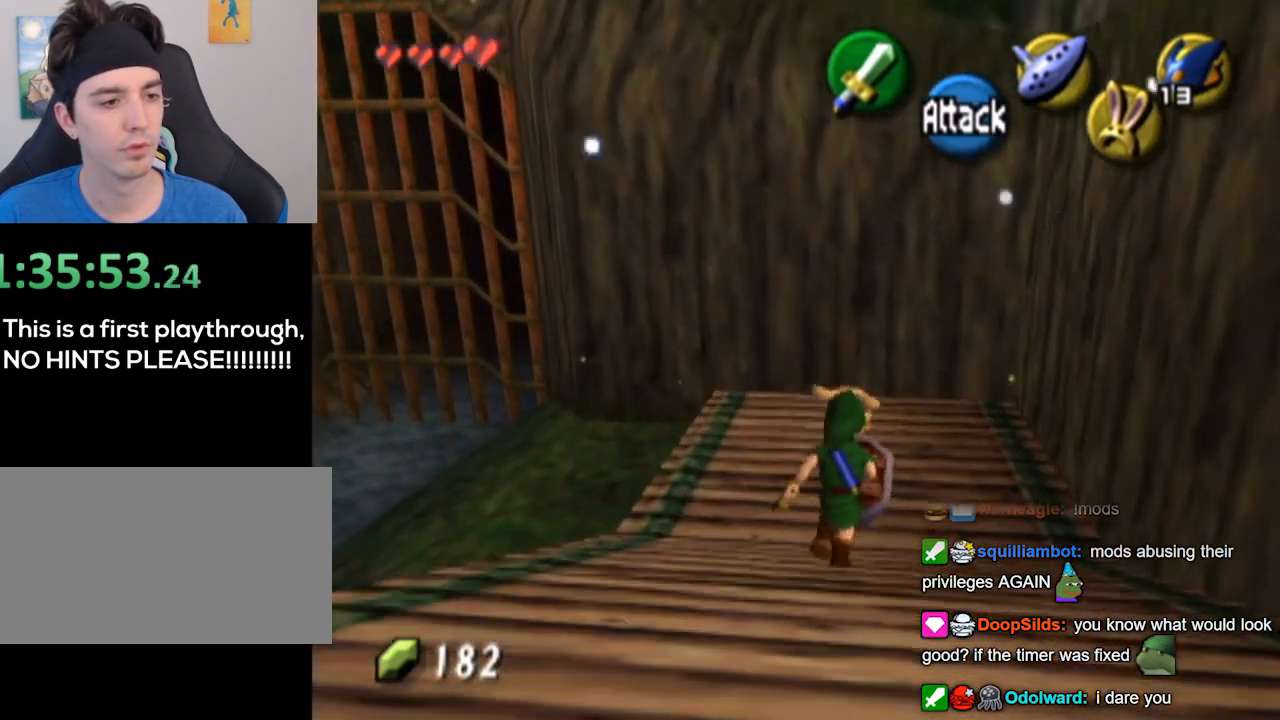
{"buttons": [], "left_stick": "center", "right_stick": "center", "events": [[333, "left_stick", "center"]]}
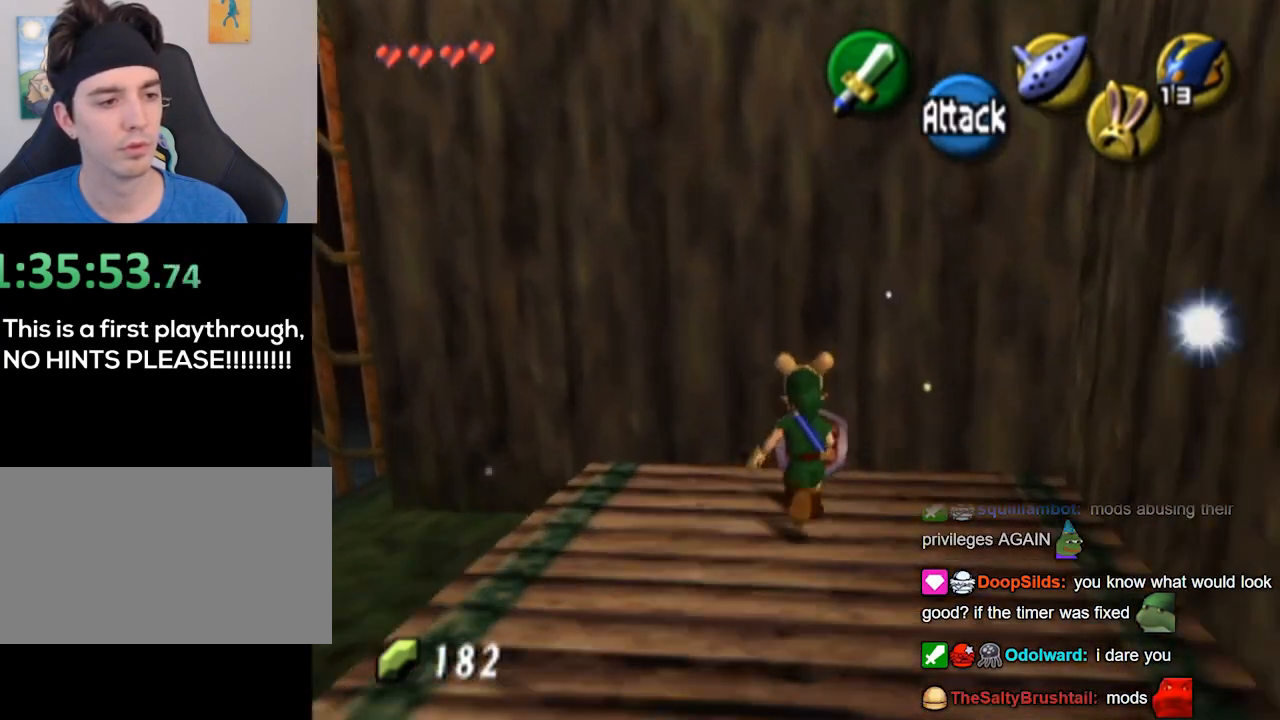
{"buttons": ["L1"], "left_stick": "left", "right_stick": "center", "events": [[333, "left_stick", "left"], [467, "L1", "down"]]}
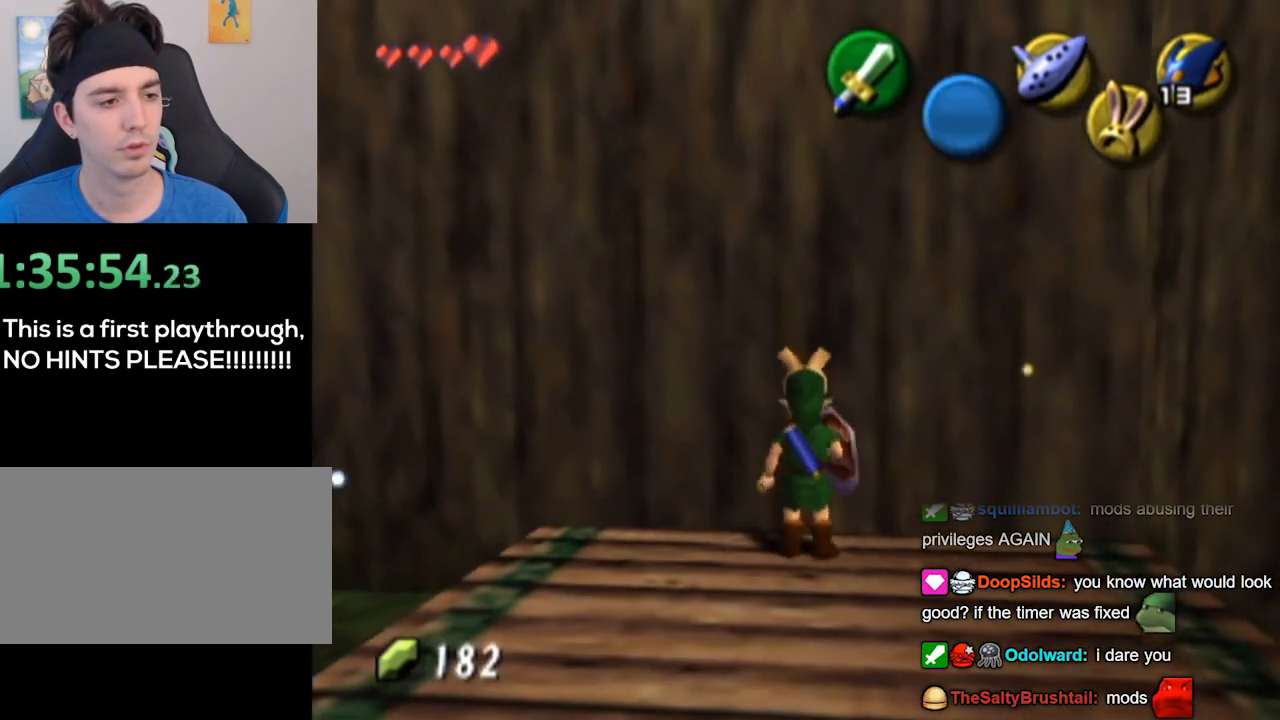
{"buttons": [], "left_stick": "up-left", "right_stick": "center", "events": [[33, "left_stick", "center"], [267, "L1", "up"], [267, "left_stick", "up-left"]]}
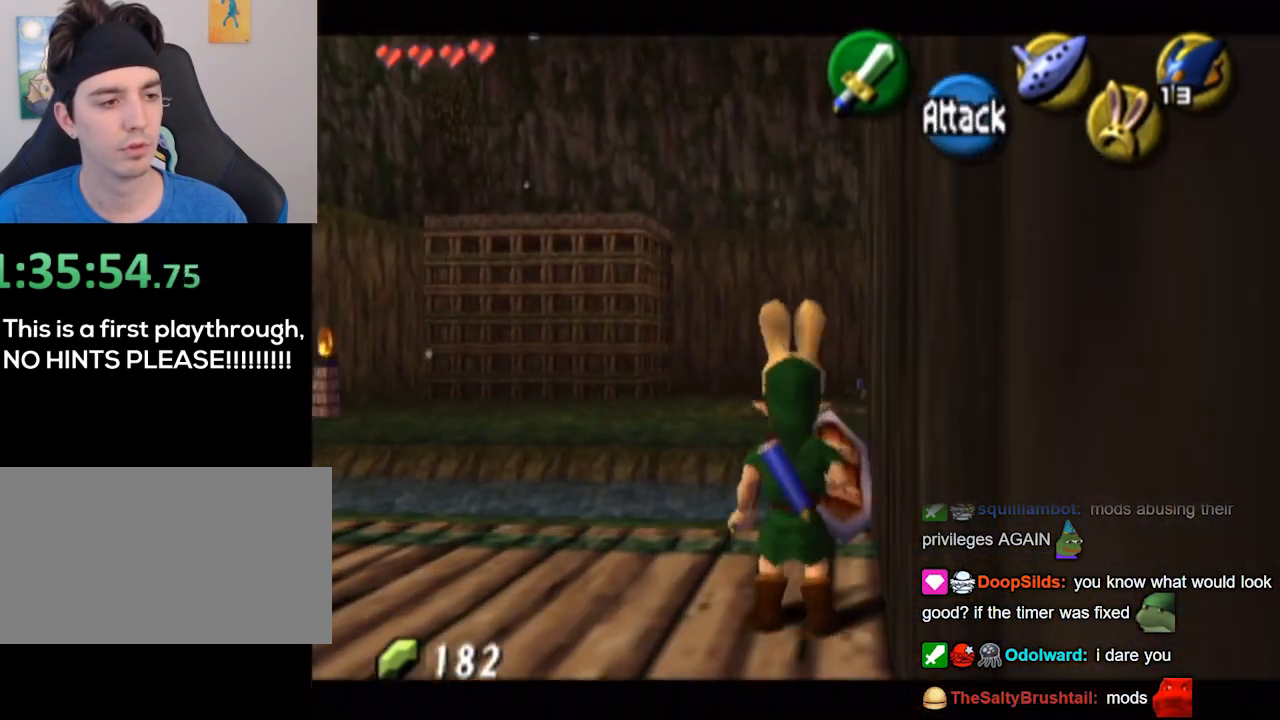
{"buttons": [], "left_stick": "center", "right_stick": "center", "events": [[333, "left_stick", "center"]]}
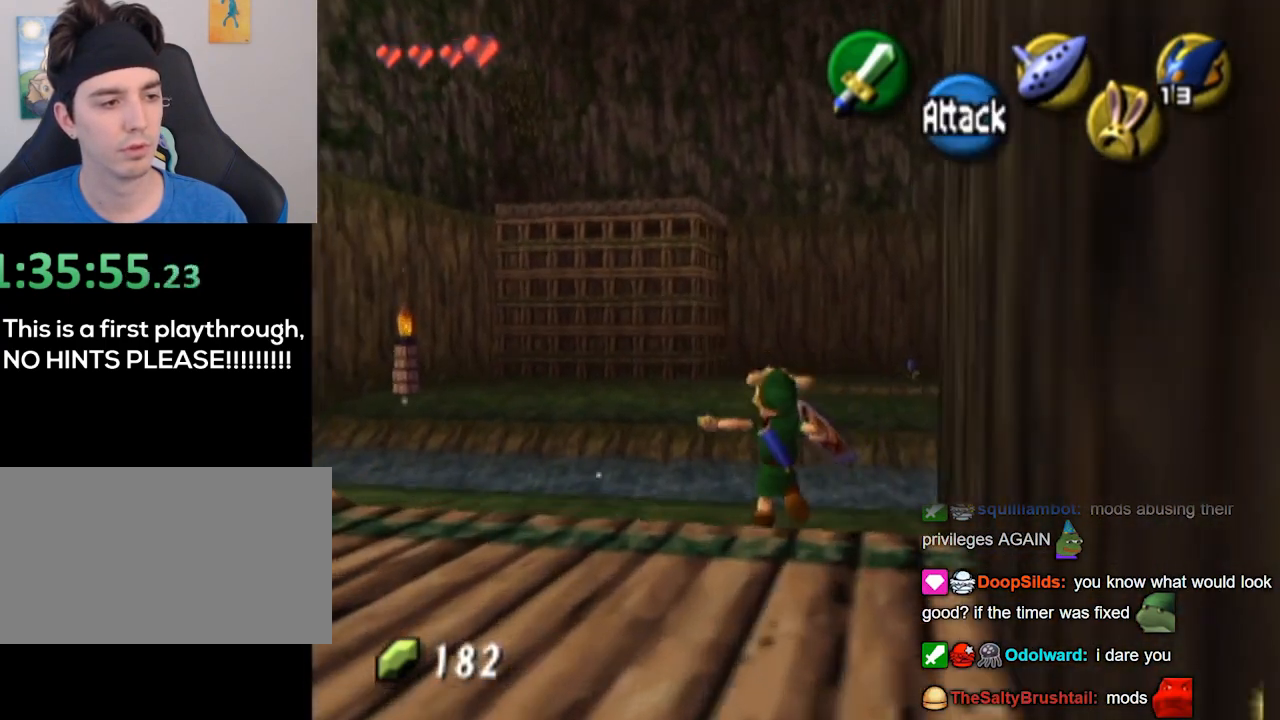
{"buttons": ["L1"], "left_stick": "center", "right_stick": "center", "events": [[233, "left_stick", "left"], [300, "L1", "down"], [400, "left_stick", "center"]]}
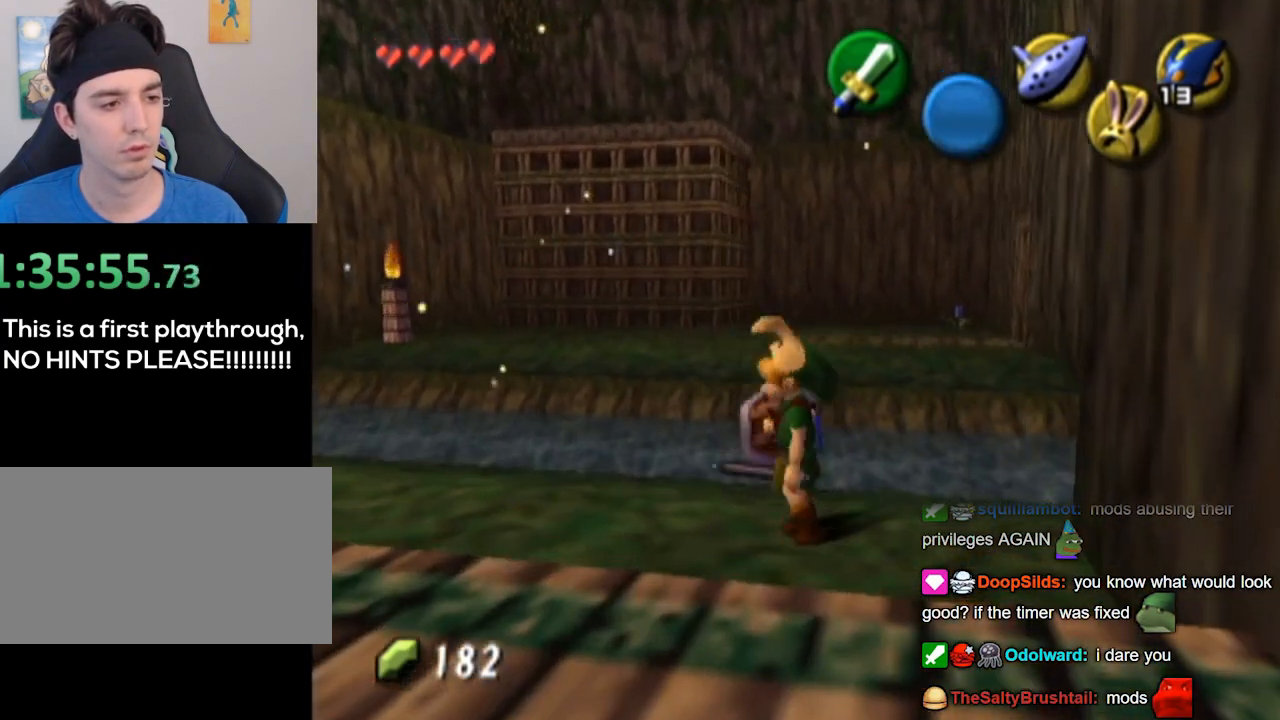
{"buttons": [], "left_stick": "up-right", "right_stick": "center", "events": [[133, "L1", "up"], [200, "left_stick", "up"], [267, "left_stick", "up-right"]]}
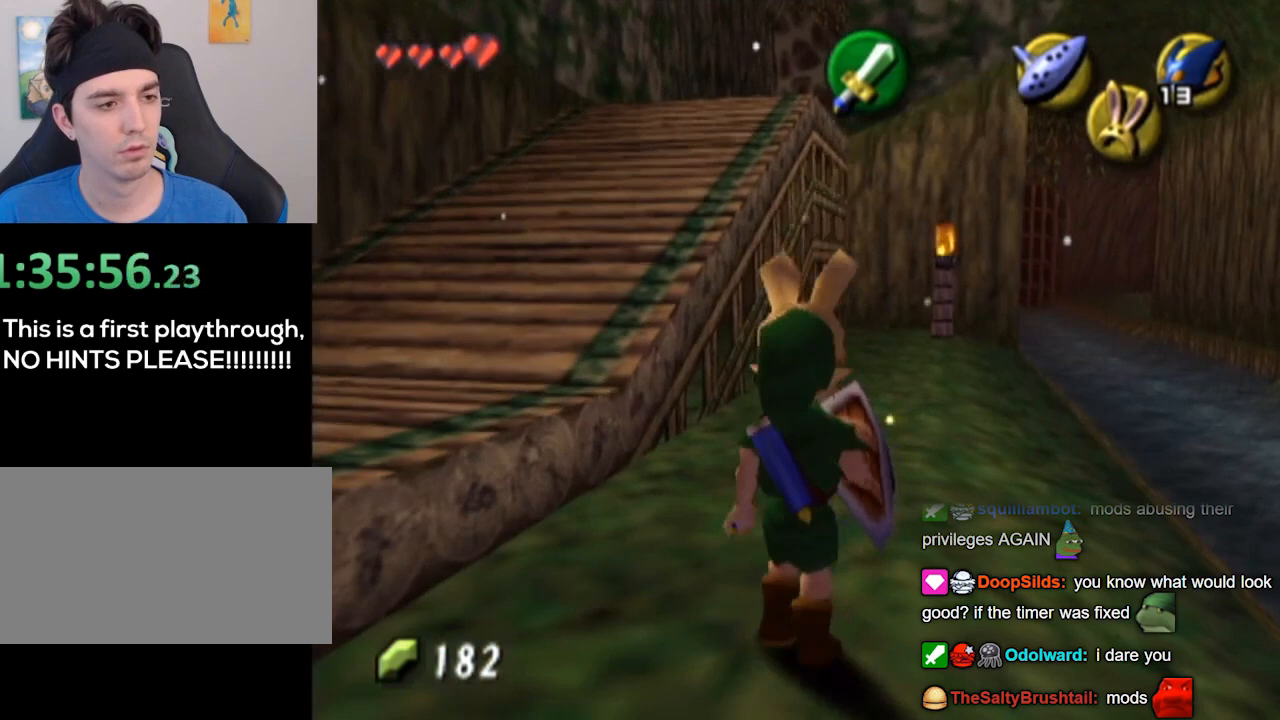
{"buttons": [], "left_stick": "up", "right_stick": "center", "events": [[33, "left_stick", "up"]]}
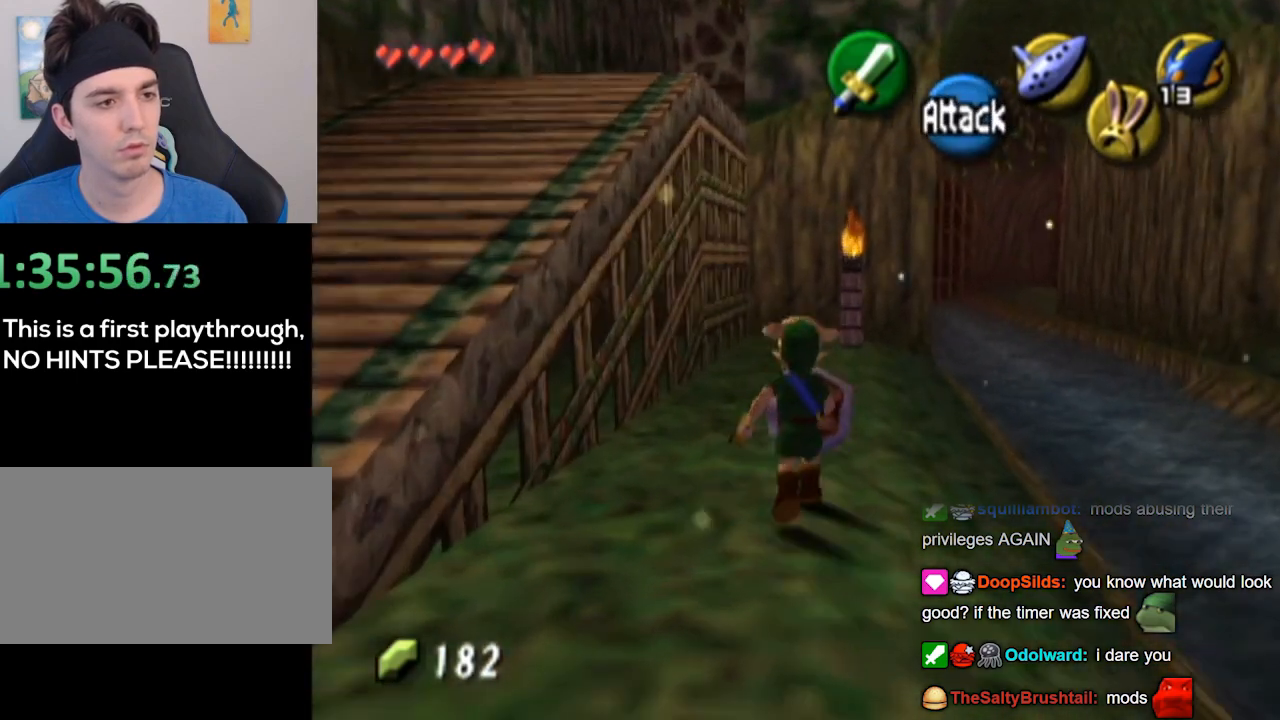
{"buttons": [], "left_stick": "up", "right_stick": "center", "events": [[67, "left_stick", "up-right"], [400, "left_stick", "up"]]}
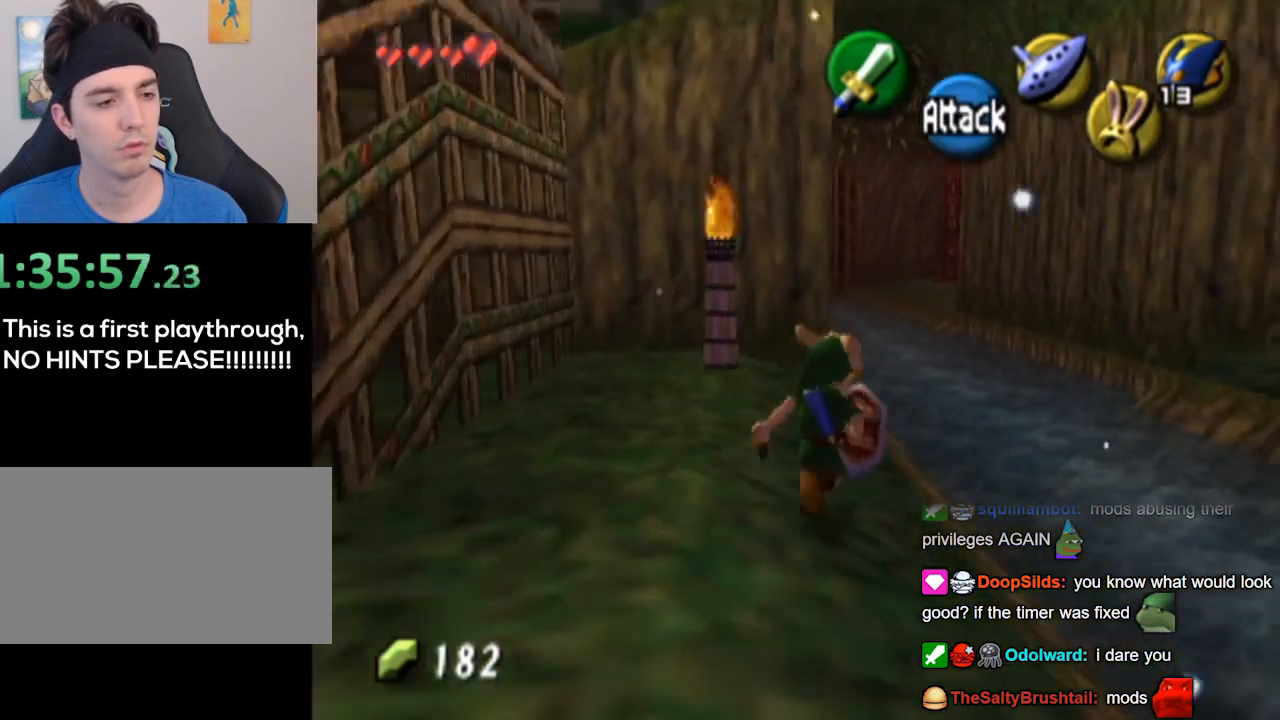
{"buttons": [], "left_stick": "up", "right_stick": "center", "events": []}
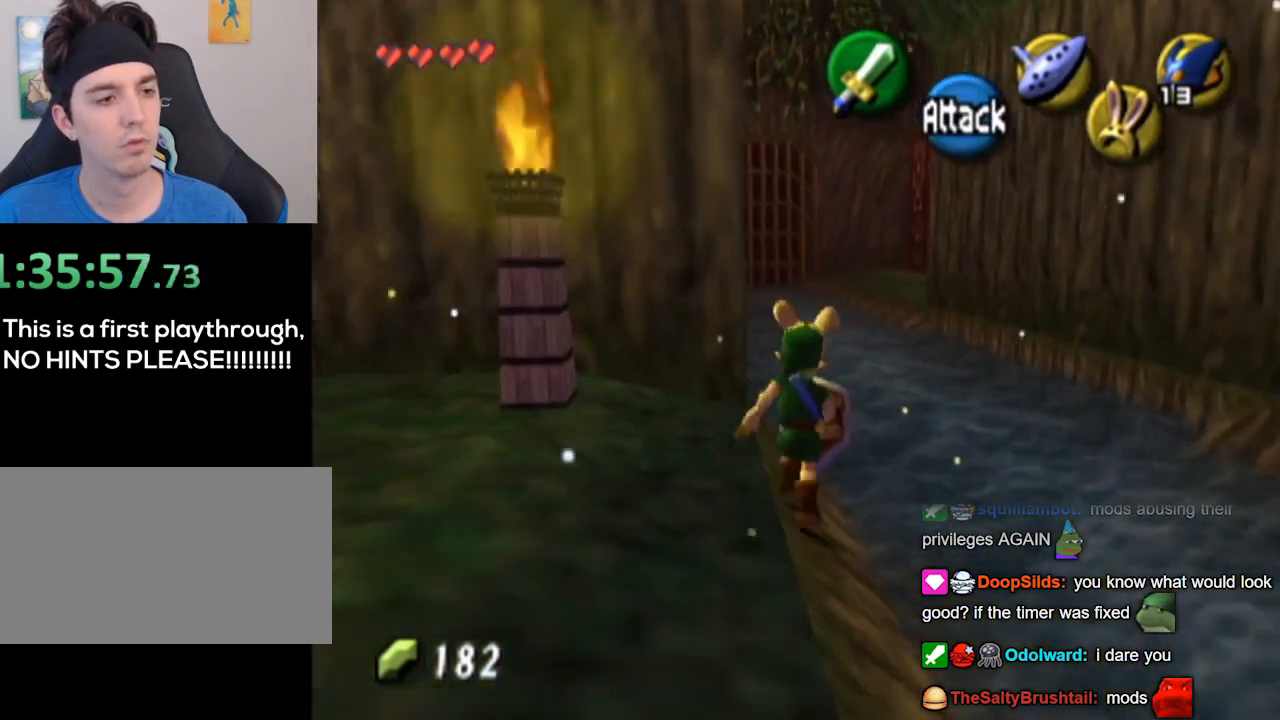
{"buttons": [], "left_stick": "up", "right_stick": "center", "events": []}
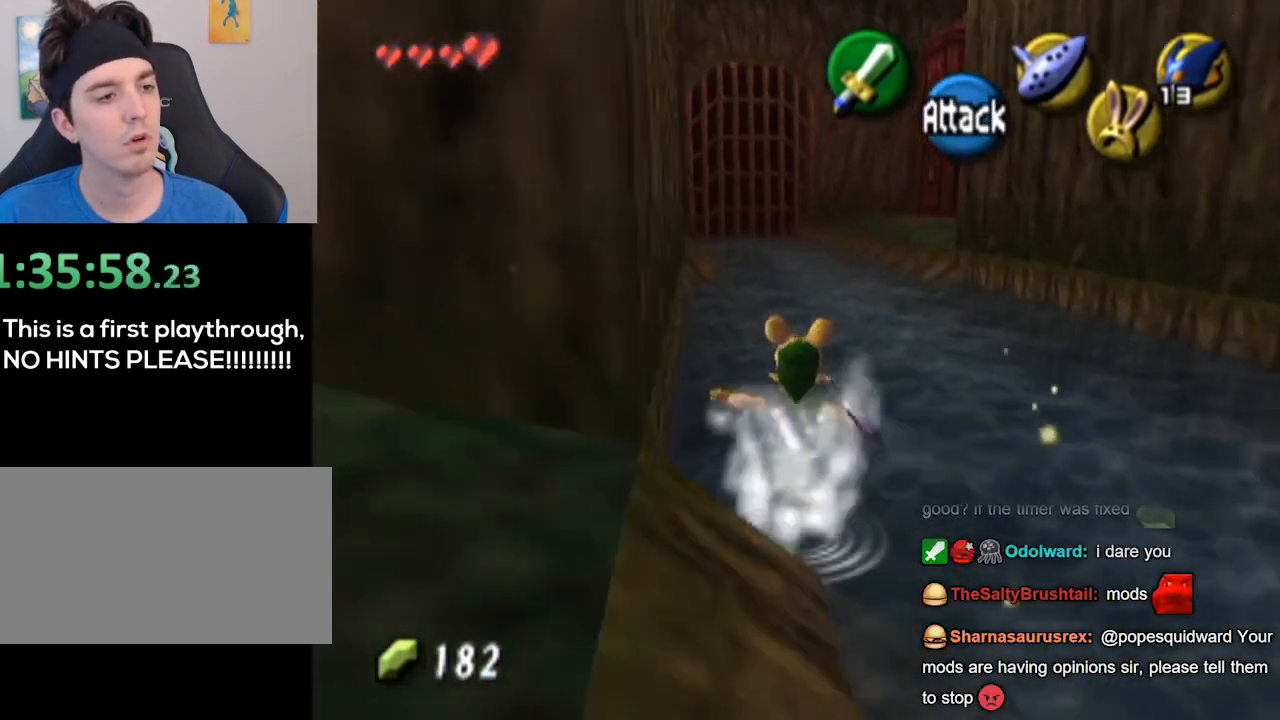
{"buttons": [], "left_stick": "up-left", "right_stick": "center", "events": [[400, "L1", "down"], [400, "left_stick", "up-left"], [433, "L1", "up"]]}
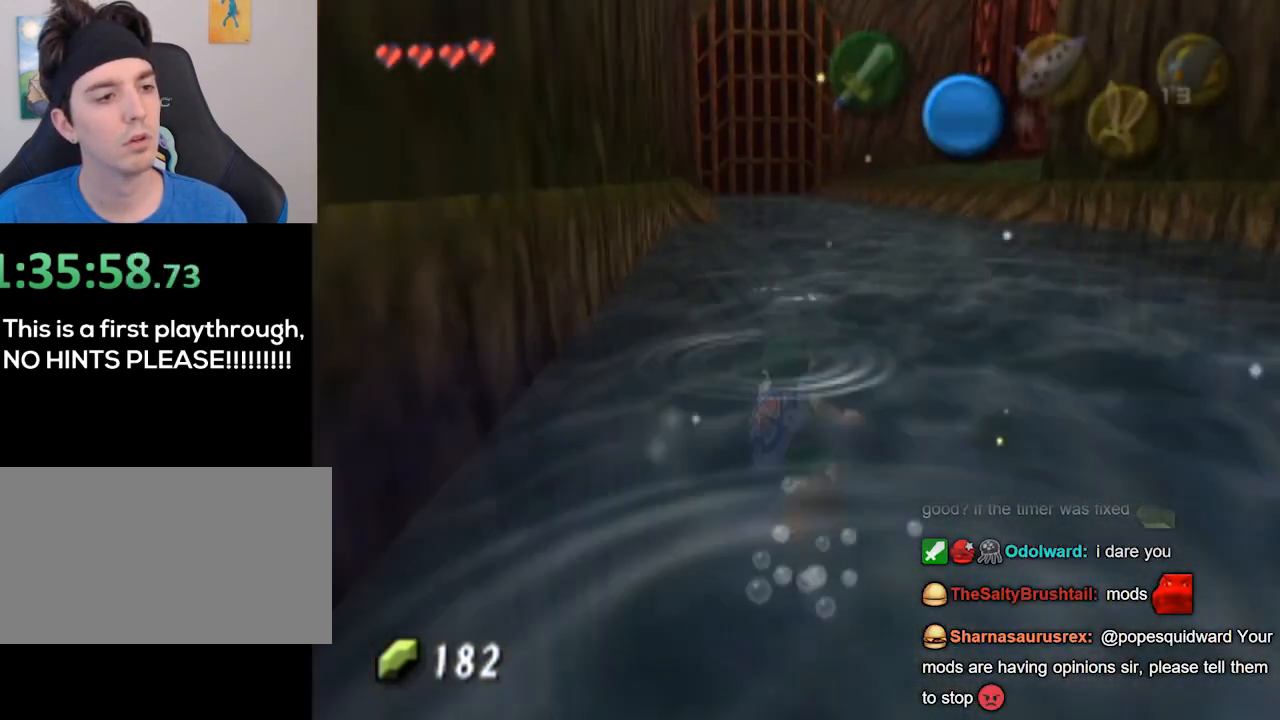
{"buttons": [], "left_stick": "up-left", "right_stick": "center", "events": []}
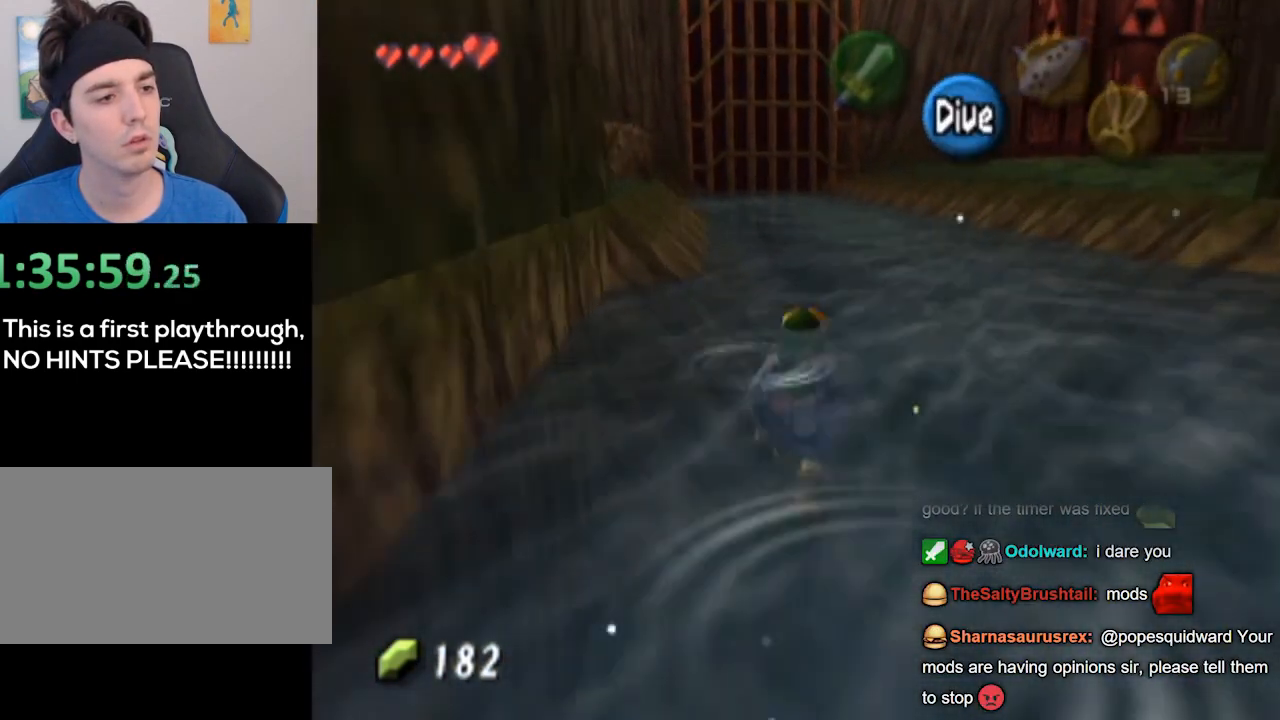
{"buttons": [], "left_stick": "up-left", "right_stick": "center", "events": []}
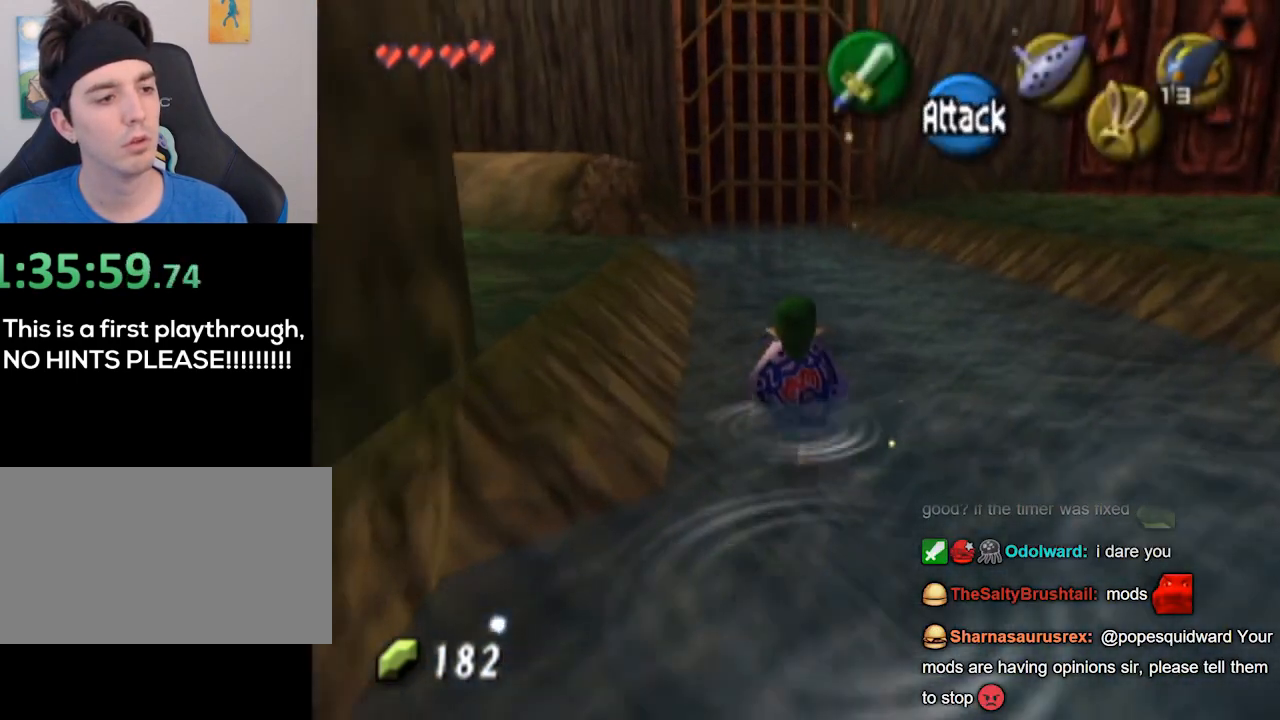
{"buttons": ["L1"], "left_stick": "center", "right_stick": "center", "events": [[300, "left_stick", "left"], [367, "L1", "down"], [433, "left_stick", "center"]]}
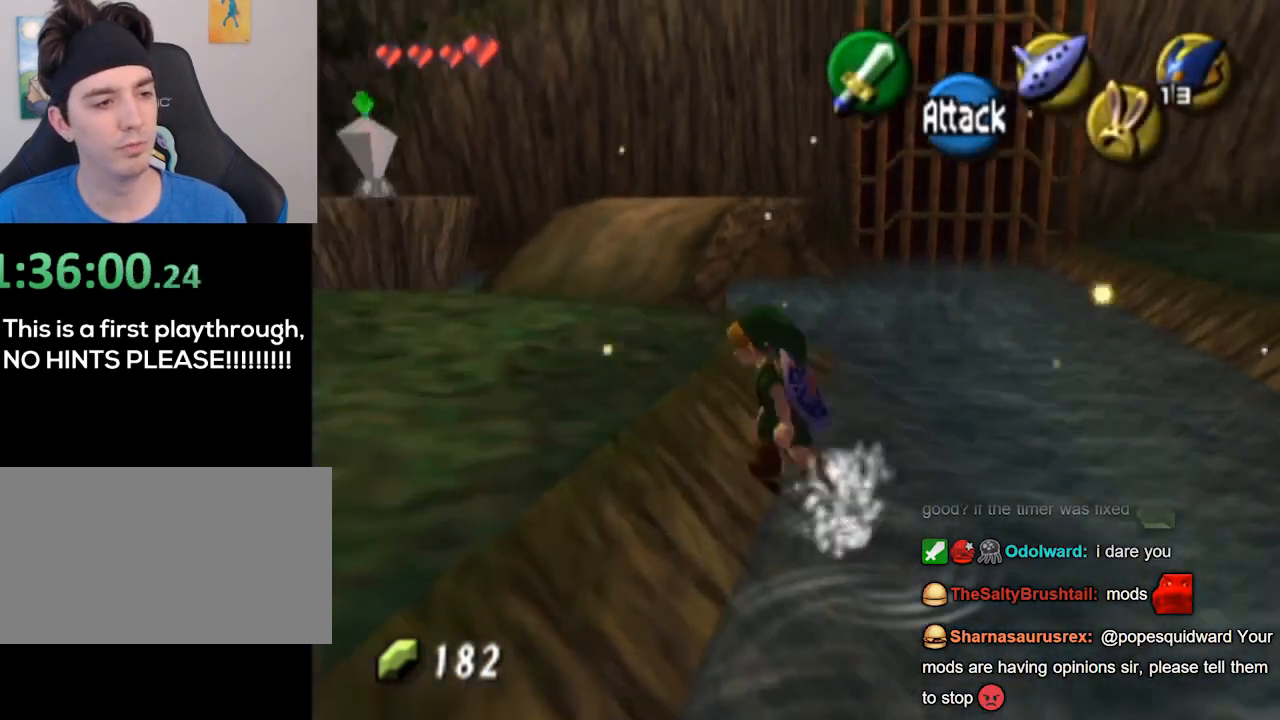
{"buttons": [], "left_stick": "center", "right_stick": "center", "events": [[133, "Z", "down"], [200, "L1", "up"], [200, "Z", "up"], [233, "left_stick", "up-left"], [367, "left_stick", "center"]]}
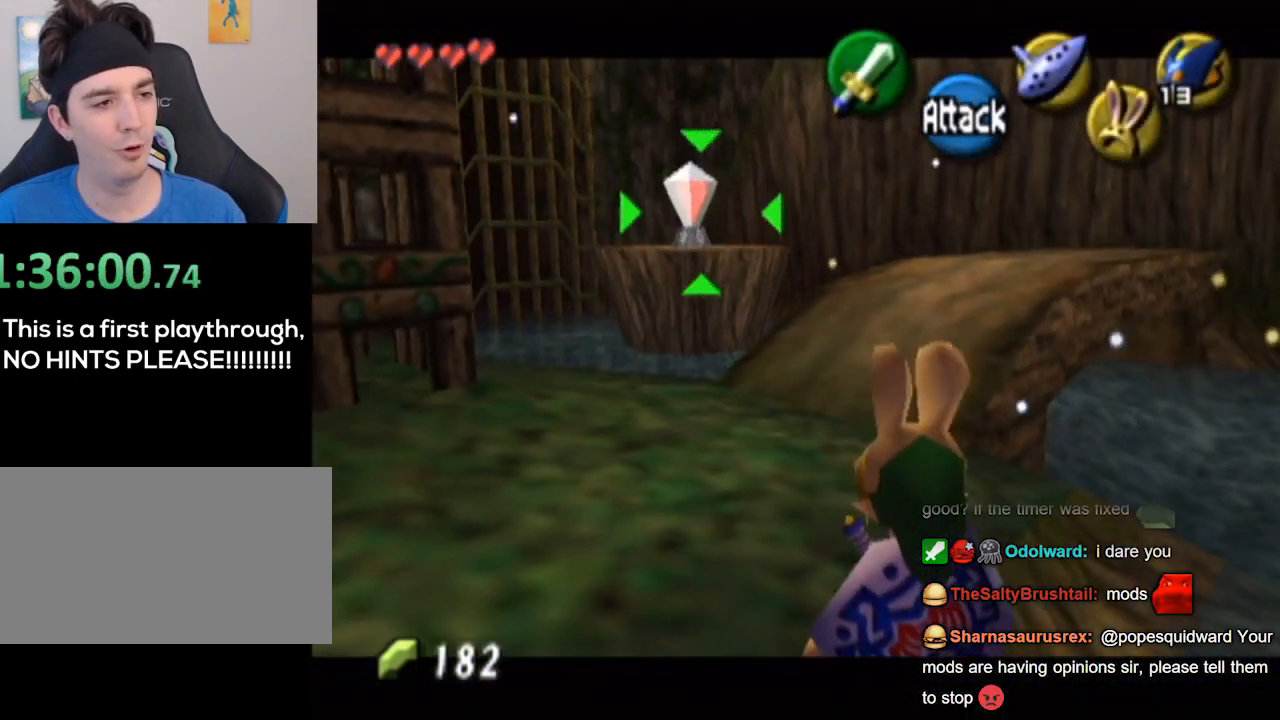
{"buttons": [], "left_stick": "up", "right_stick": "center", "events": [[100, "left_stick", "up-left"], [267, "left_stick", "up"]]}
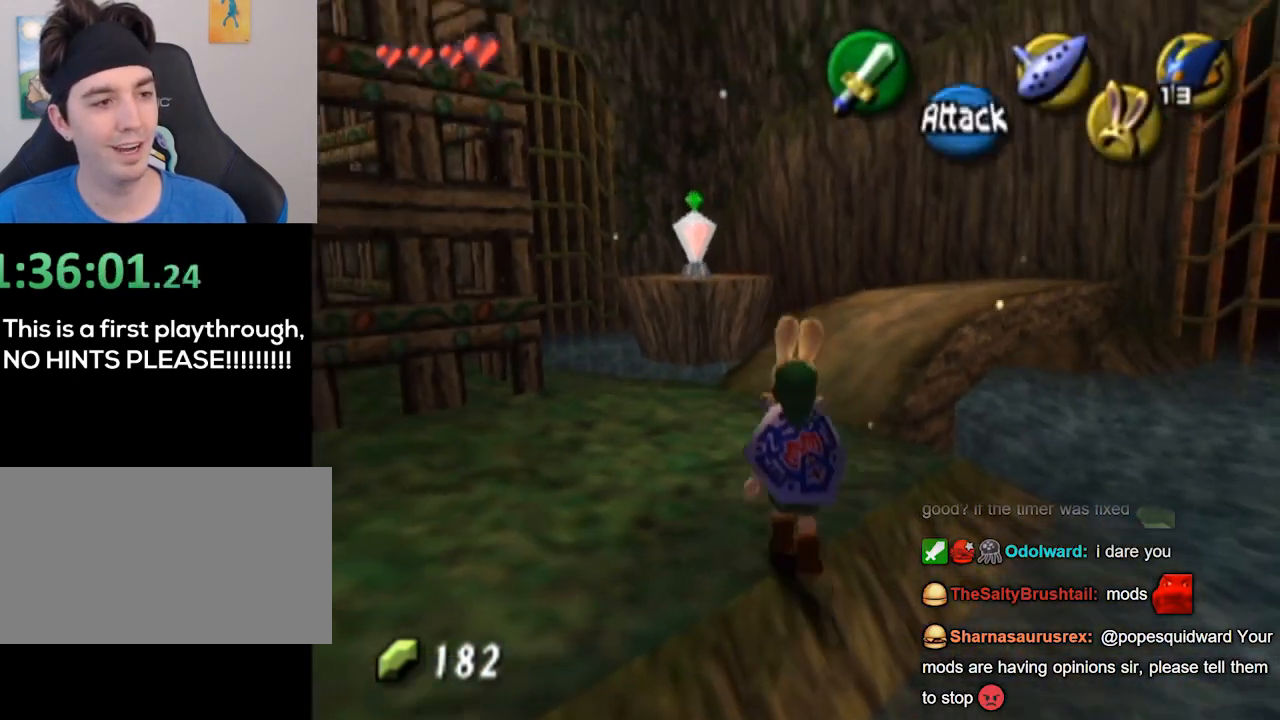
{"buttons": [], "left_stick": "up-right", "right_stick": "center", "events": [[100, "Z", "down"], [167, "Z", "up"], [367, "left_stick", "up-right"]]}
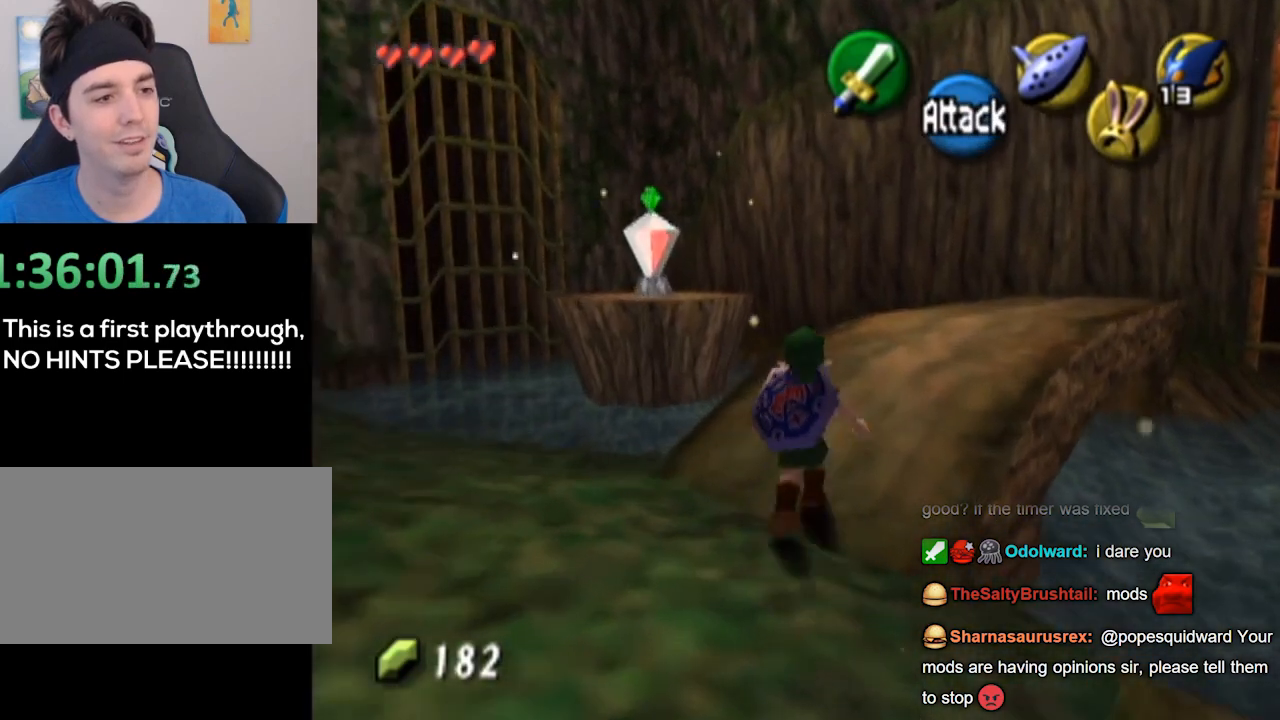
{"buttons": [], "left_stick": "center", "right_stick": "center", "events": [[33, "left_stick", "center"]]}
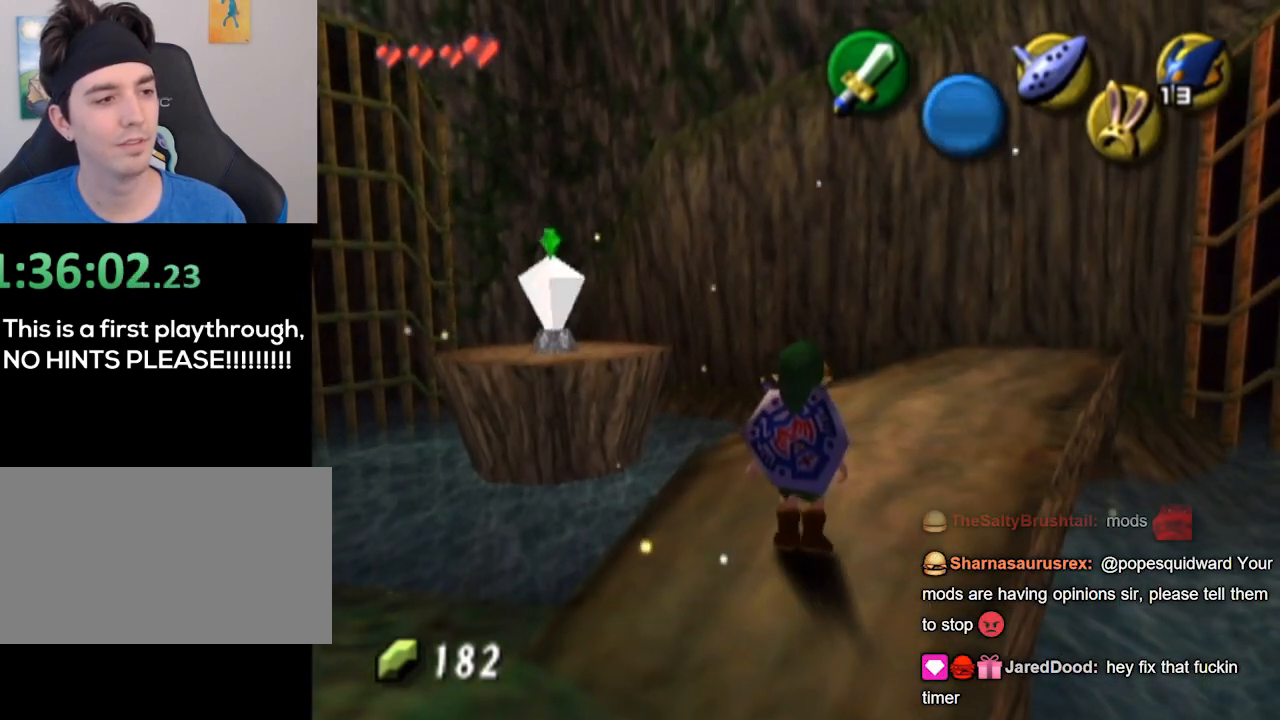
{"buttons": ["L1"], "left_stick": "right", "right_stick": "center", "events": [[67, "left_stick", "up-left"], [167, "L1", "down"], [233, "left_stick", "center"], [467, "left_stick", "right"]]}
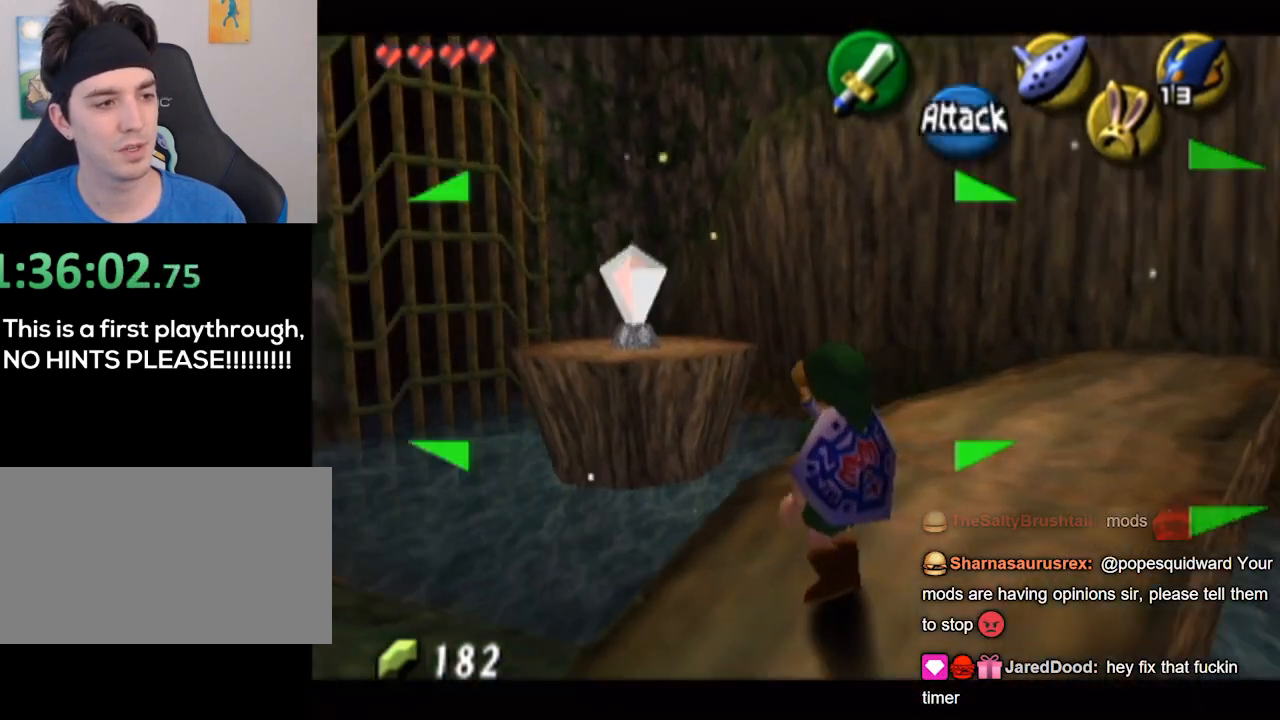
{"buttons": ["L1"], "left_stick": "up-right", "right_stick": "center", "events": [[300, "left_stick", "up-right"]]}